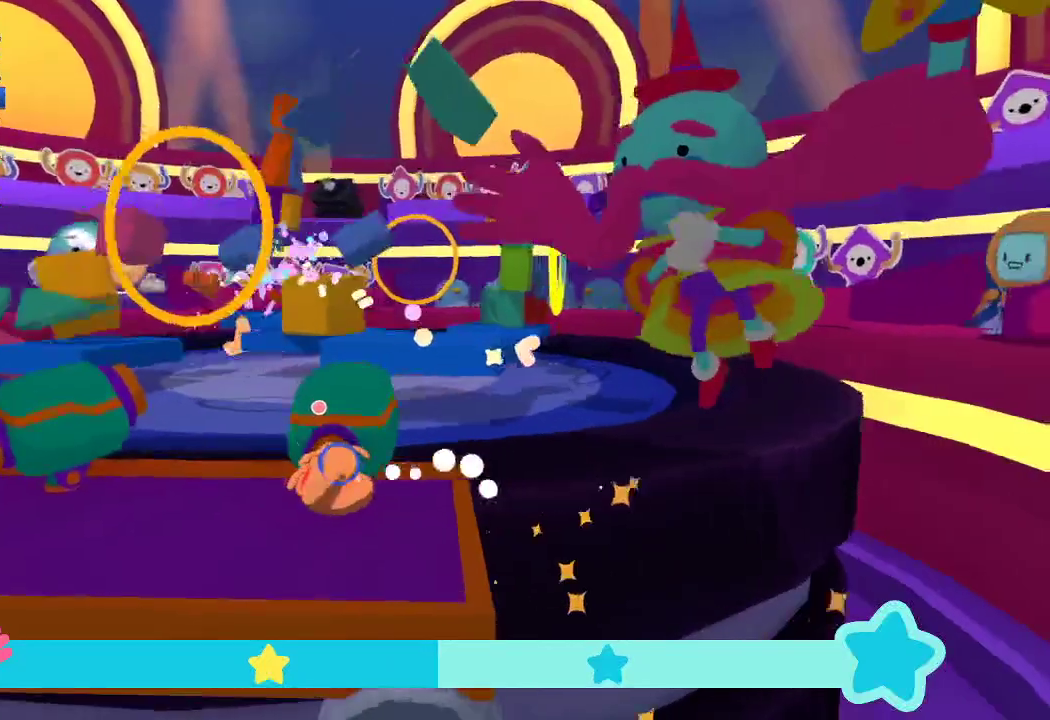
Gameplay with a controller (Xbox layout); each line is a JSON object with the inputs held at the frame after it. "events" lists button and stick changes between this image and that frame as [ms after this image, input, new state], when the widget could be followed in between.
{"buttons": [], "left_stick": "up-left", "right_stick": "center", "events": [[133, "L1", "down"], [233, "L1", "up"], [233, "left_stick", "down-left"], [400, "left_stick", "left"], [500, "left_stick", "up-left"]]}
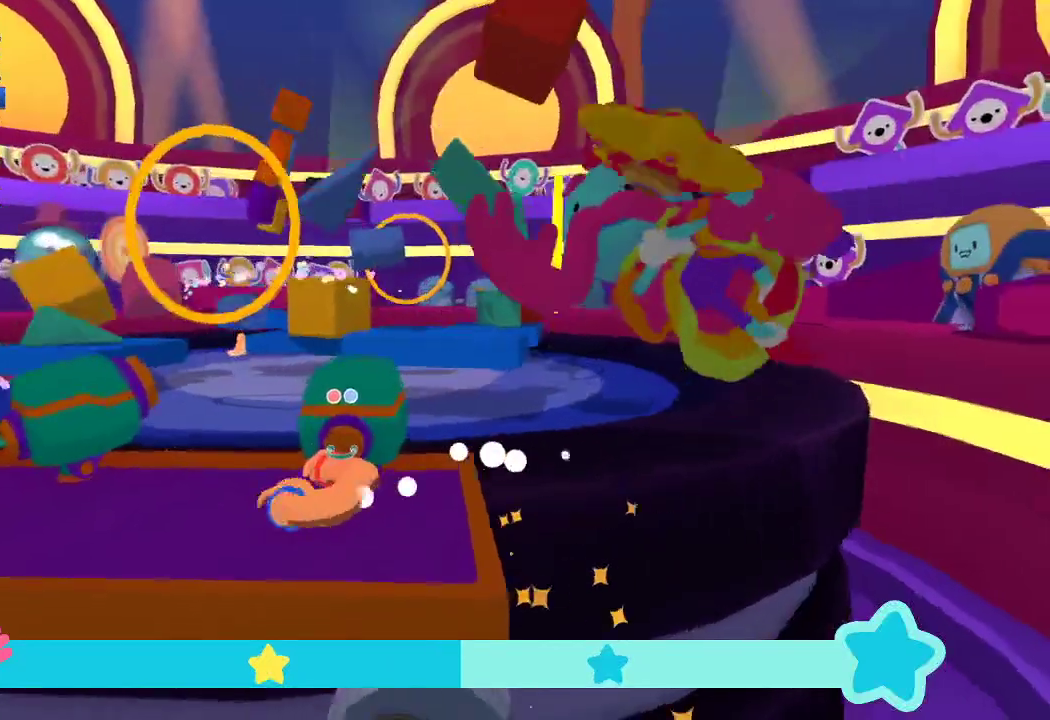
{"buttons": [], "left_stick": "down", "right_stick": "down", "events": [[67, "left_stick", "up-right"], [200, "L1", "down"], [200, "left_stick", "up"], [300, "L1", "up"], [300, "left_stick", "down-left"], [300, "right_stick", "down"], [367, "left_stick", "down"]]}
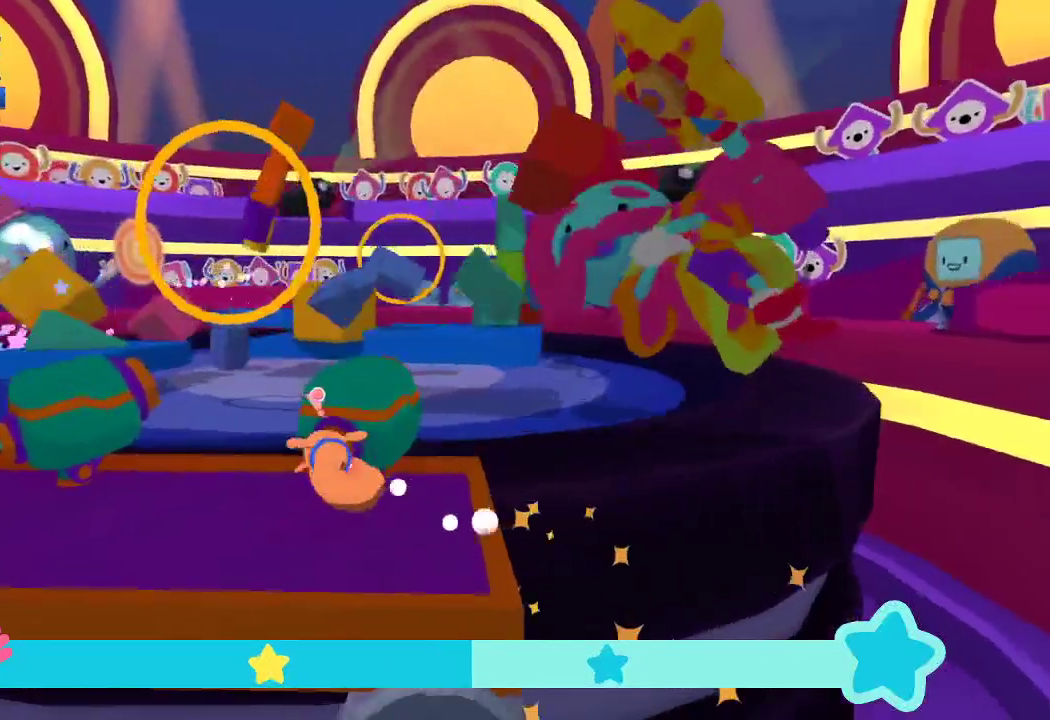
{"buttons": [], "left_stick": "down-left", "right_stick": "down", "events": [[167, "left_stick", "down-left"]]}
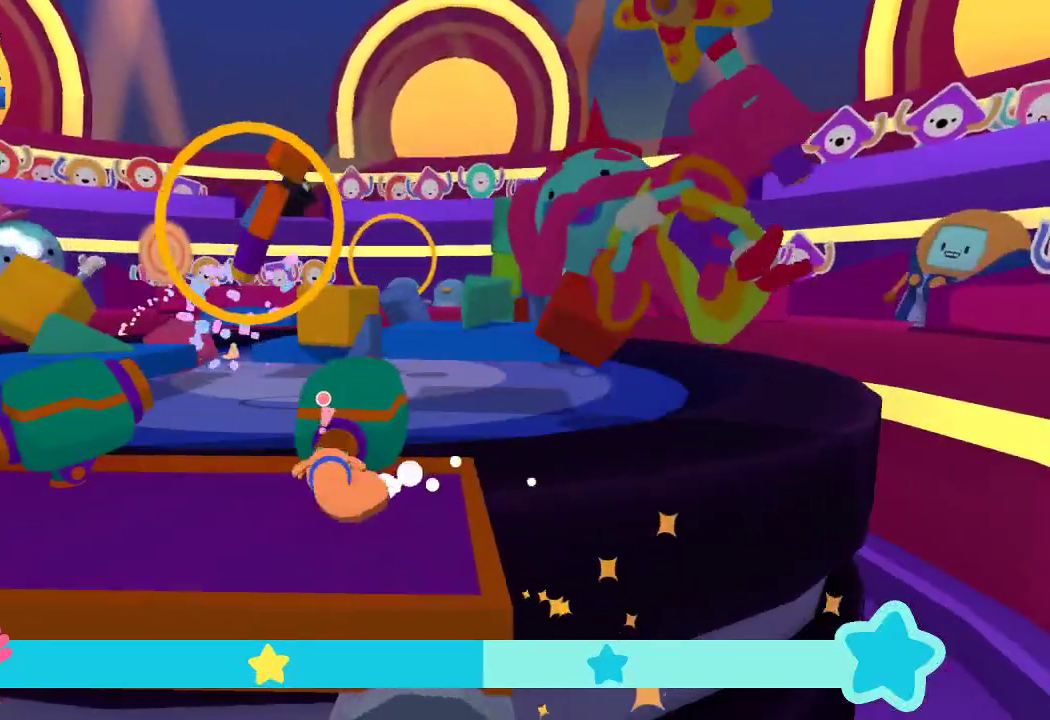
{"buttons": [], "left_stick": "down-left", "right_stick": "down-right", "events": [[100, "L1", "down"], [200, "L1", "up"], [233, "right_stick", "center"], [367, "left_stick", "left"], [467, "left_stick", "down-left"], [500, "right_stick", "down-right"]]}
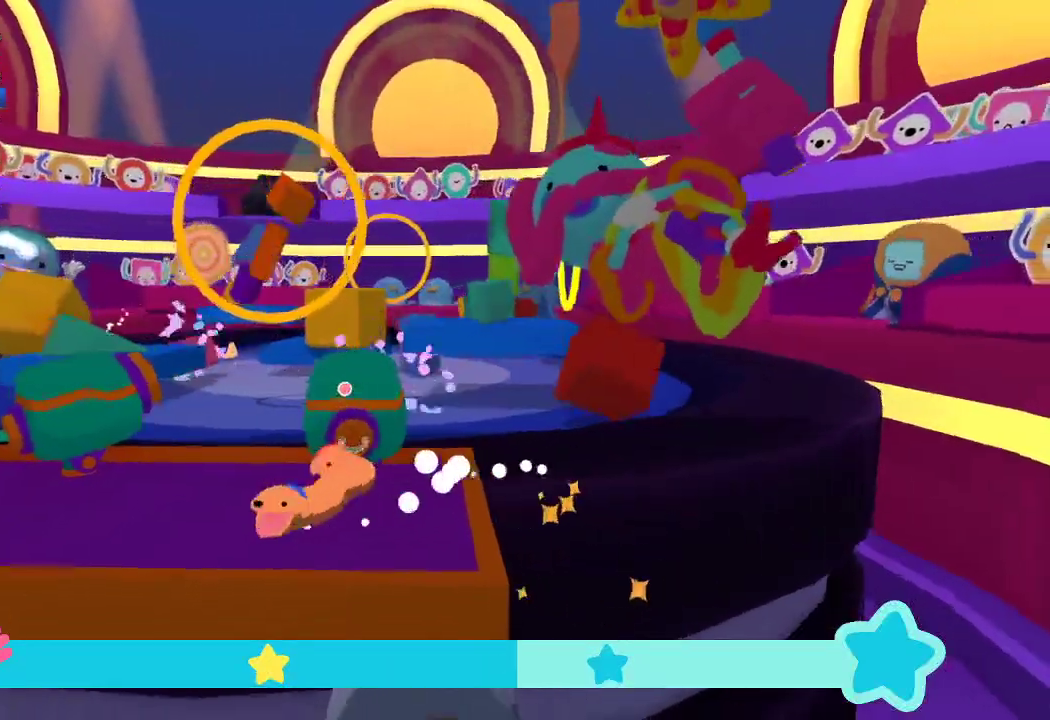
{"buttons": [], "left_stick": "up", "right_stick": "down", "events": [[200, "left_stick", "left"], [300, "left_stick", "up"], [300, "right_stick", "center"], [467, "right_stick", "down"]]}
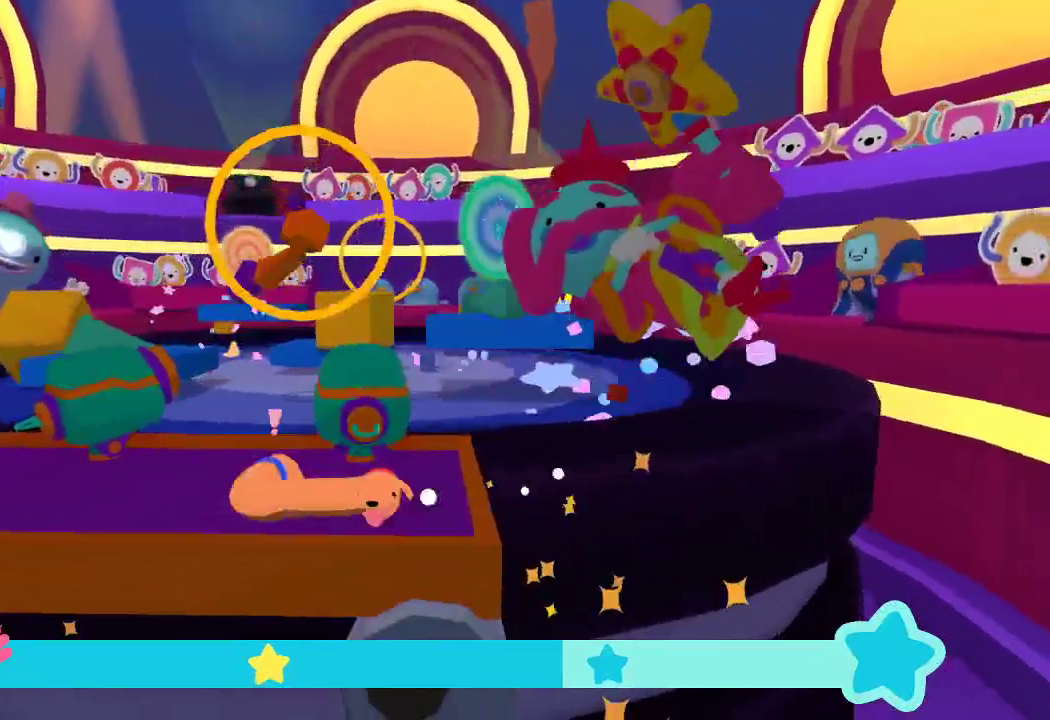
{"buttons": [], "left_stick": "down-left", "right_stick": "down", "events": [[67, "right_stick", "center"], [333, "L1", "down"], [367, "right_stick", "down-right"], [433, "L1", "up"], [433, "left_stick", "down-left"], [433, "right_stick", "down"]]}
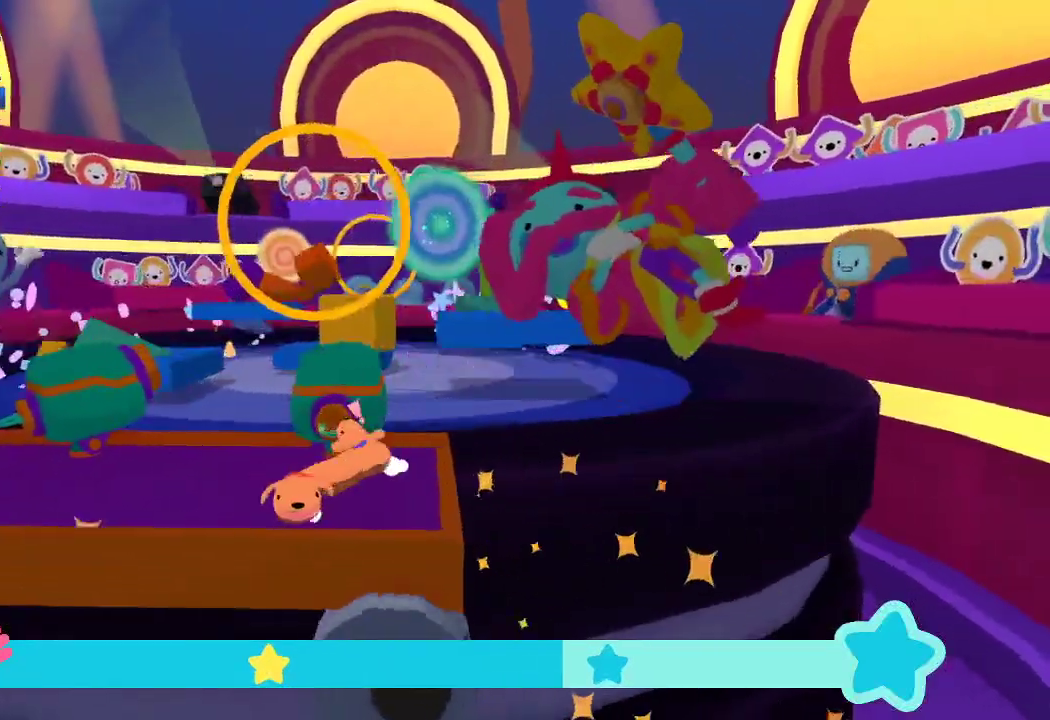
{"buttons": ["L1"], "left_stick": "down-left", "right_stick": "center", "events": [[467, "L1", "down"], [467, "right_stick", "center"]]}
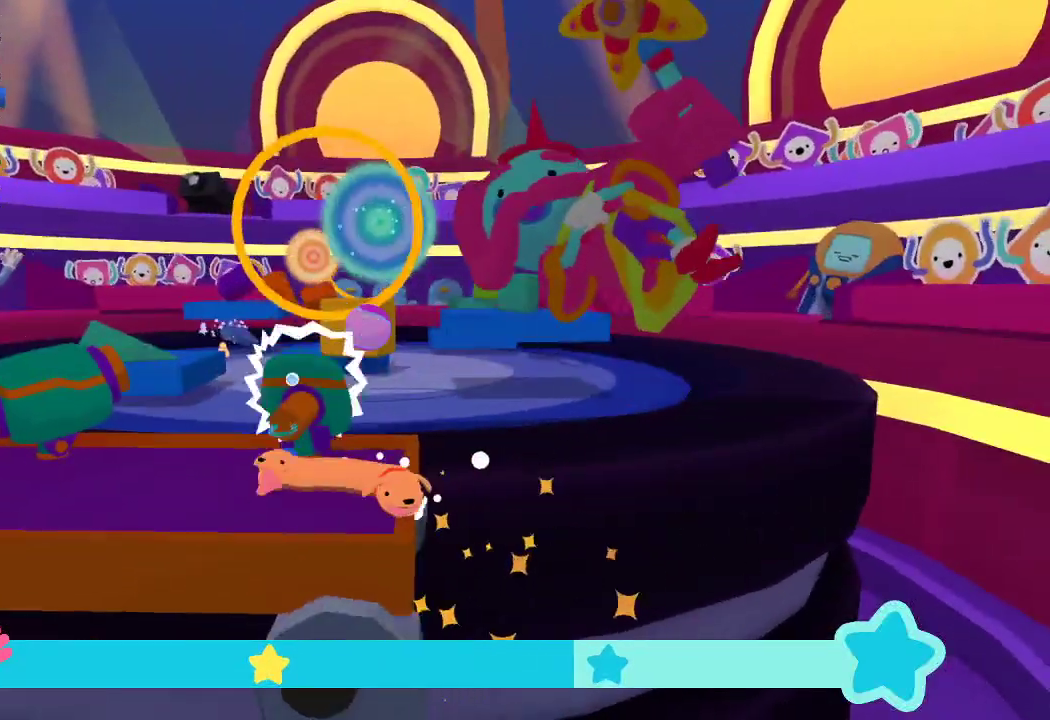
{"buttons": [], "left_stick": "up", "right_stick": "up", "events": [[67, "L1", "up"], [167, "left_stick", "left"], [233, "left_stick", "up-left"], [267, "right_stick", "up"], [333, "left_stick", "up"]]}
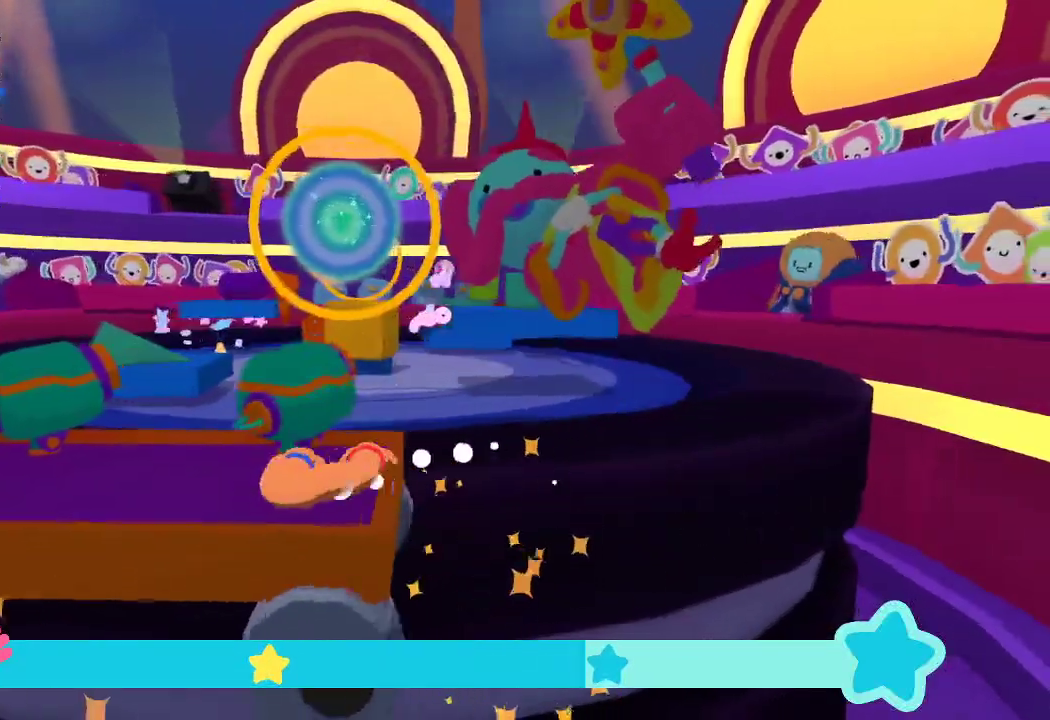
{"buttons": [], "left_stick": "down", "right_stick": "down", "events": [[100, "left_stick", "up-left"], [133, "right_stick", "up-left"], [200, "right_stick", "left"], [267, "L1", "down"], [267, "left_stick", "left"], [367, "L1", "up"], [367, "left_stick", "down-left"], [367, "right_stick", "center"], [433, "left_stick", "down"], [433, "right_stick", "down"]]}
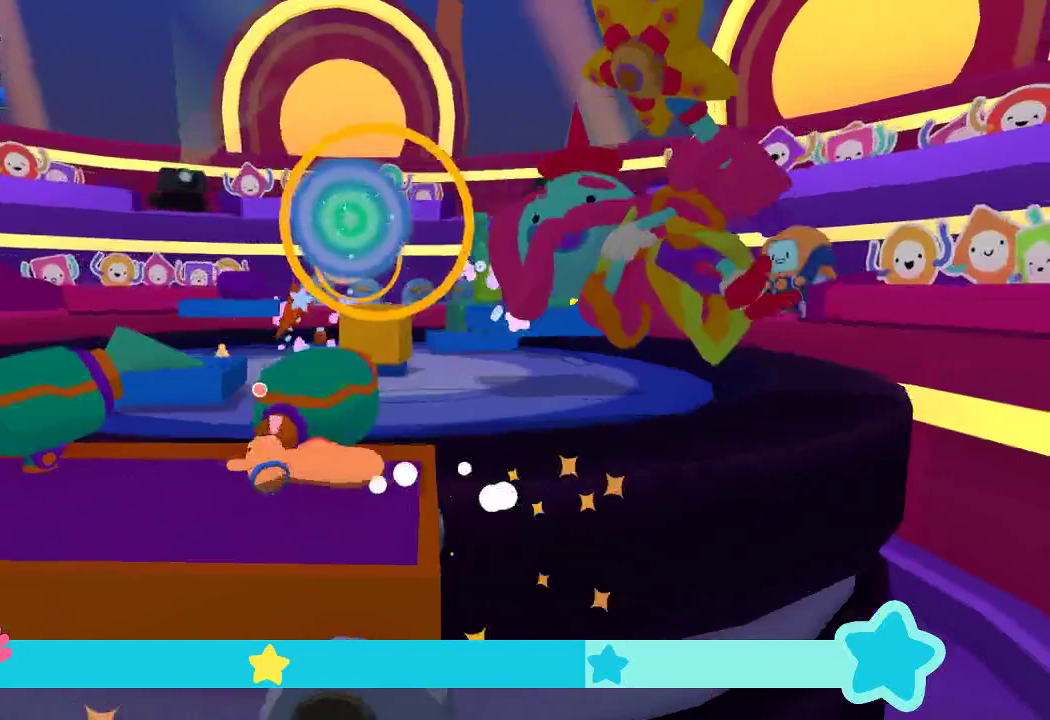
{"buttons": [], "left_stick": "down", "right_stick": "down", "events": []}
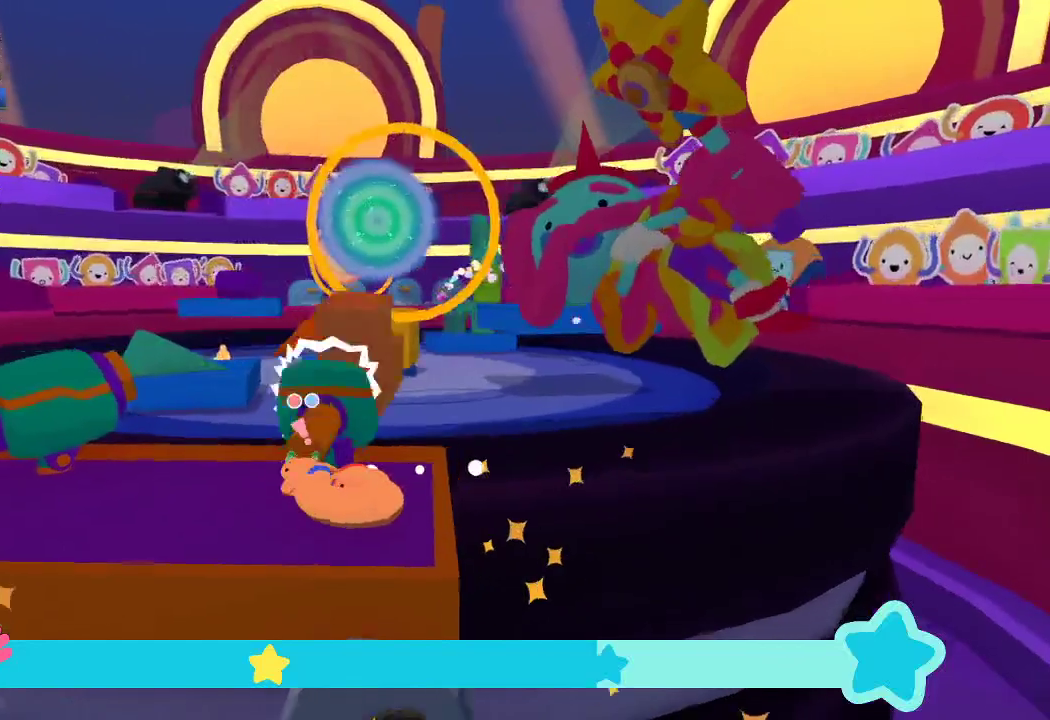
{"buttons": [], "left_stick": "up", "right_stick": "up", "events": [[33, "L1", "down"], [133, "L1", "up"], [133, "right_stick", "center"], [233, "left_stick", "left"], [333, "left_stick", "up-left"], [400, "left_stick", "up"], [500, "right_stick", "up"]]}
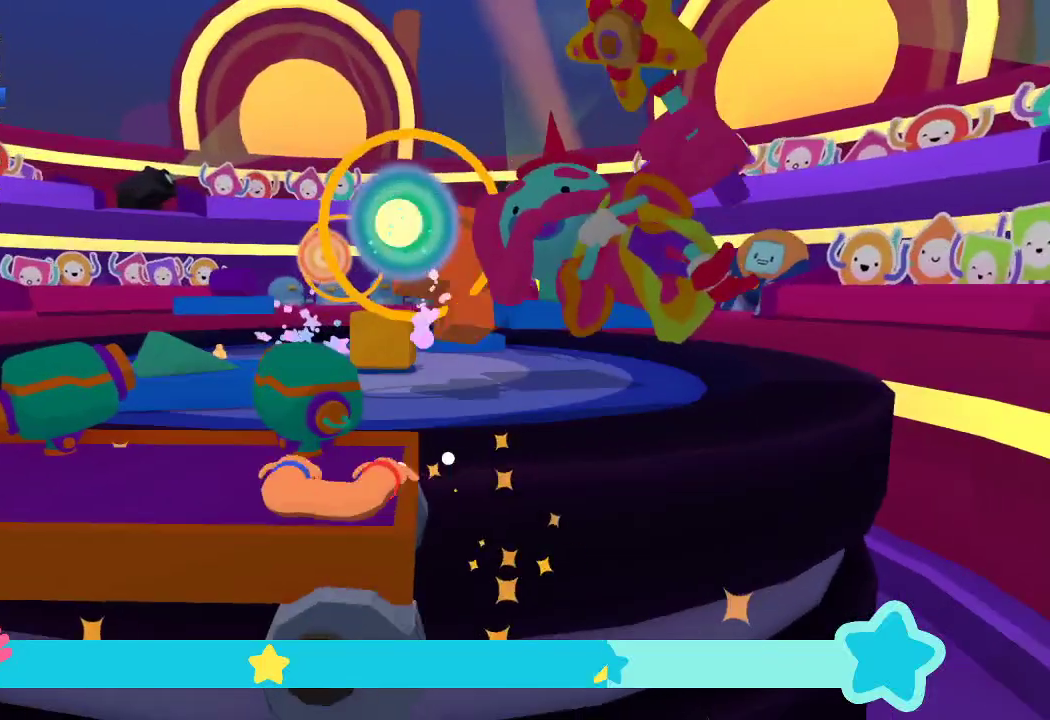
{"buttons": [], "left_stick": "down-left", "right_stick": "down", "events": [[333, "L1", "down"], [333, "right_stick", "center"], [433, "L1", "up"], [433, "left_stick", "down-left"], [433, "right_stick", "down"]]}
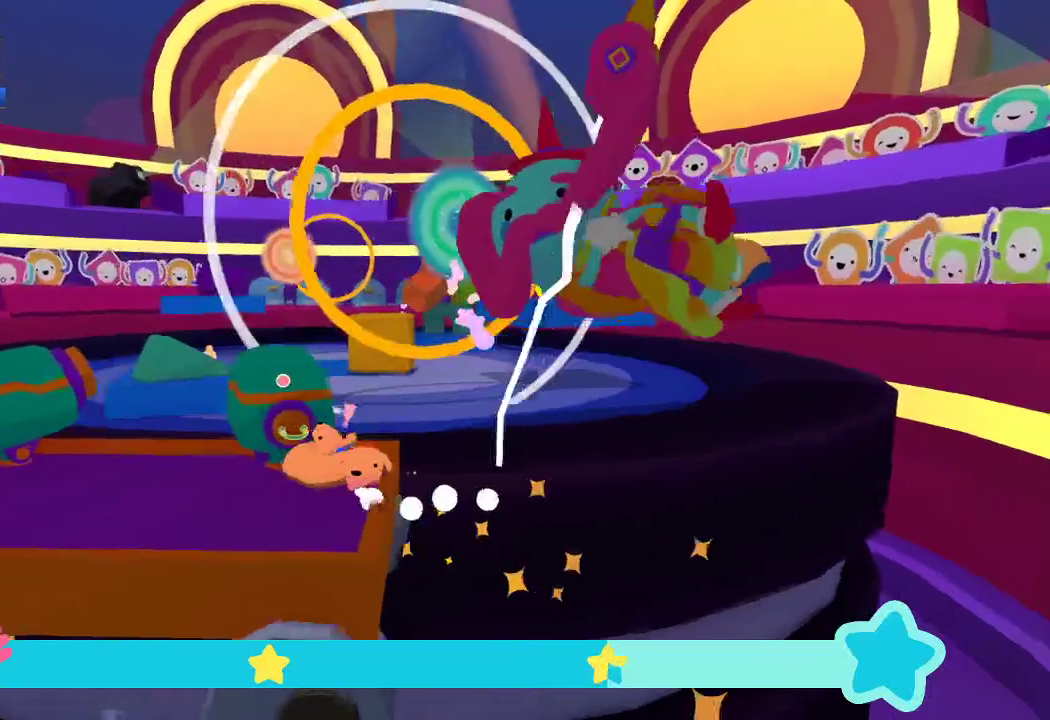
{"buttons": [], "left_stick": "down-left", "right_stick": "down", "events": []}
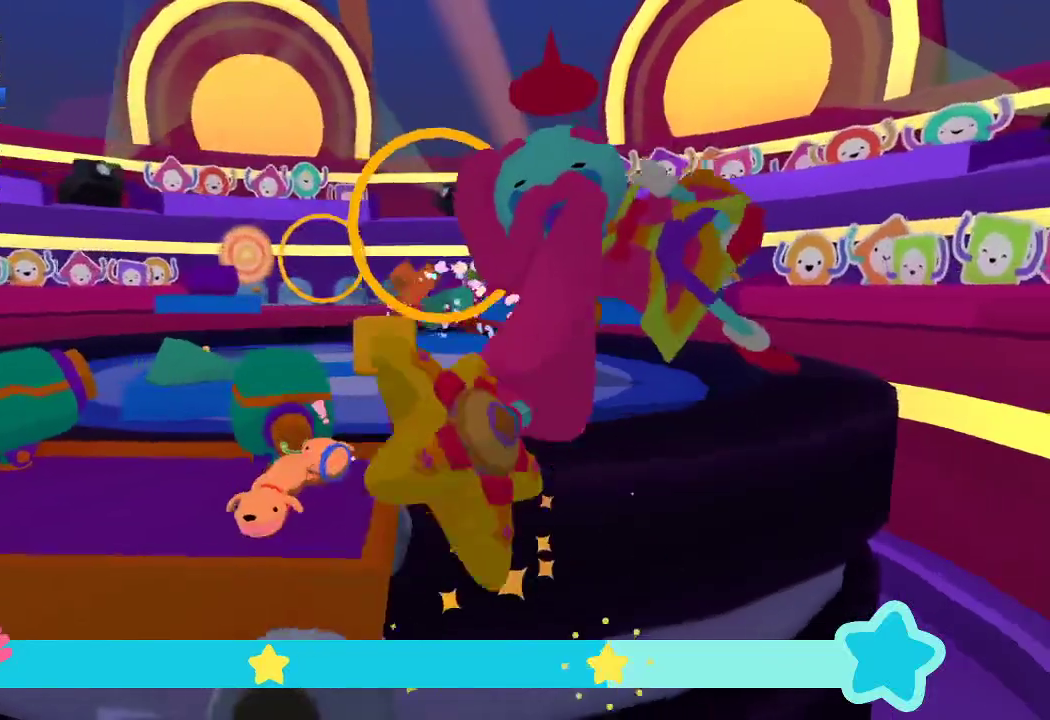
{"buttons": [], "left_stick": "up", "right_stick": "center", "events": [[133, "L1", "down"], [233, "L1", "up"], [233, "left_stick", "down"], [300, "left_stick", "down-left"], [333, "right_stick", "center"], [400, "left_stick", "up"]]}
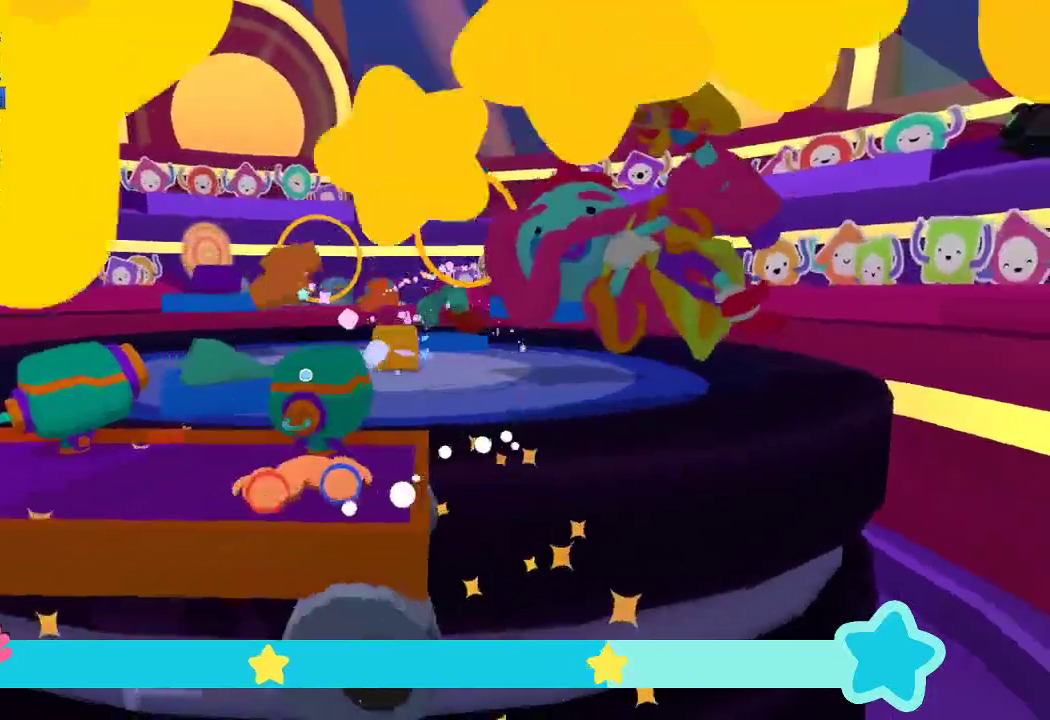
{"buttons": [], "left_stick": "center", "right_stick": "center", "events": [[33, "right_stick", "up"], [133, "right_stick", "center"], [233, "left_stick", "center"]]}
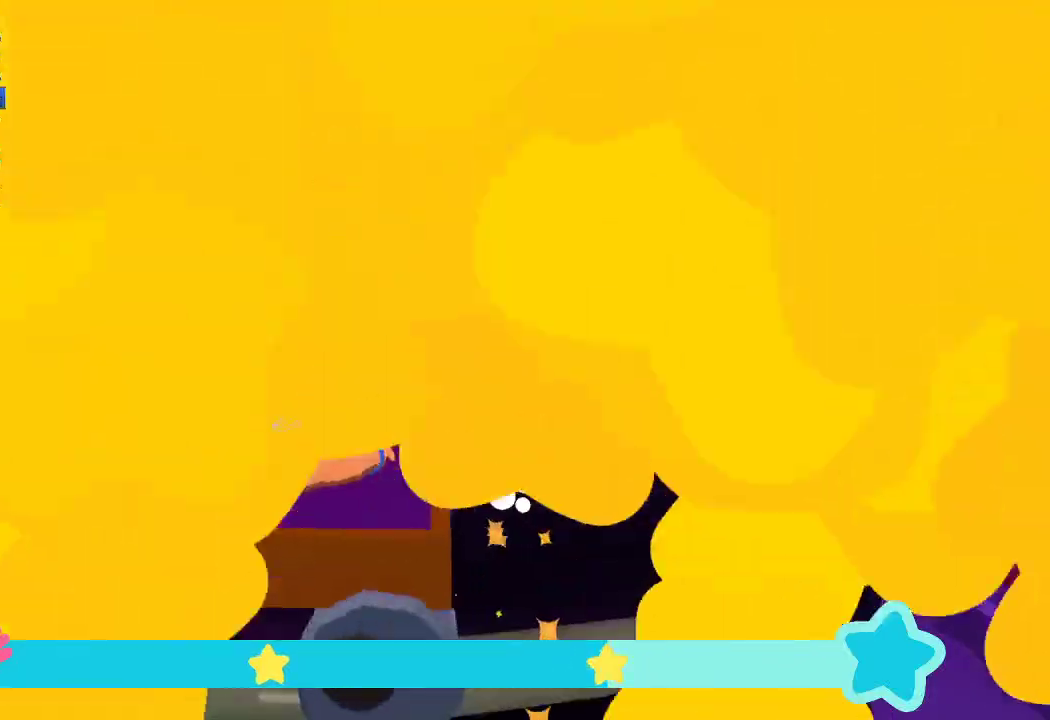
{"buttons": [], "left_stick": "center", "right_stick": "center", "events": []}
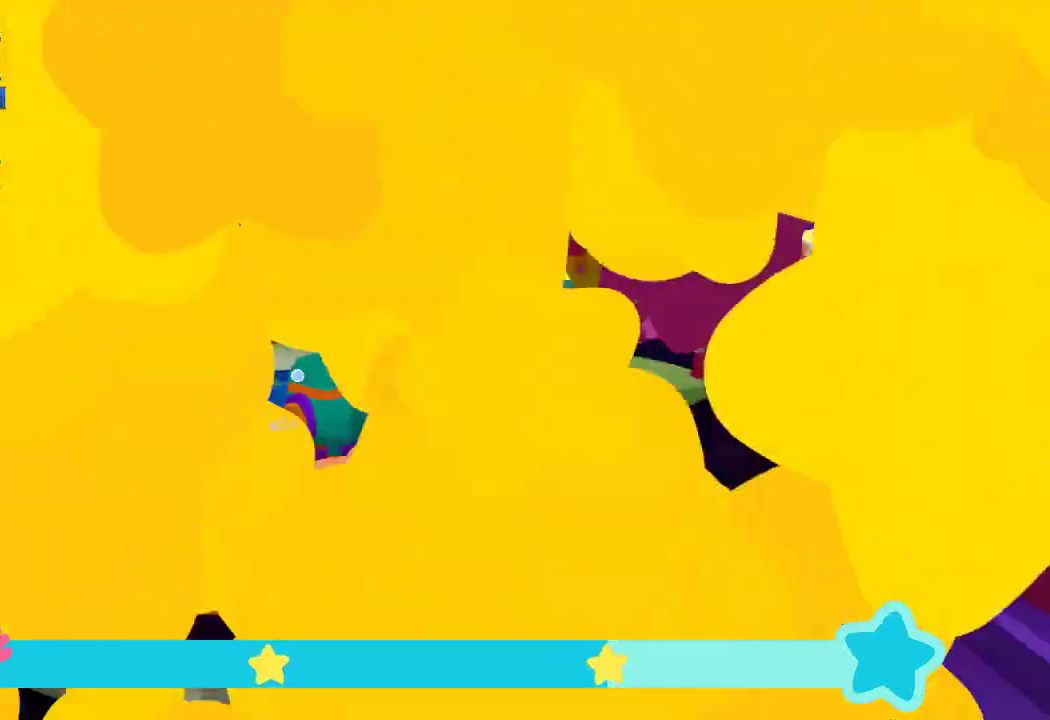
{"buttons": [], "left_stick": "center", "right_stick": "center", "events": []}
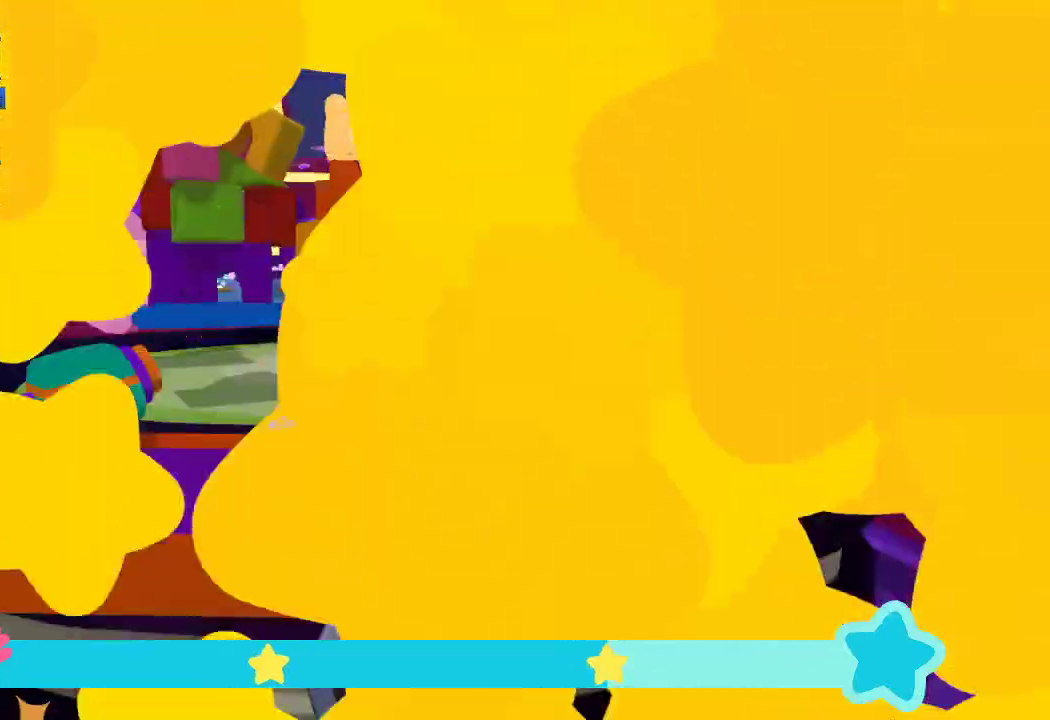
{"buttons": [], "left_stick": "up-left", "right_stick": "center", "events": [[300, "left_stick", "up-left"]]}
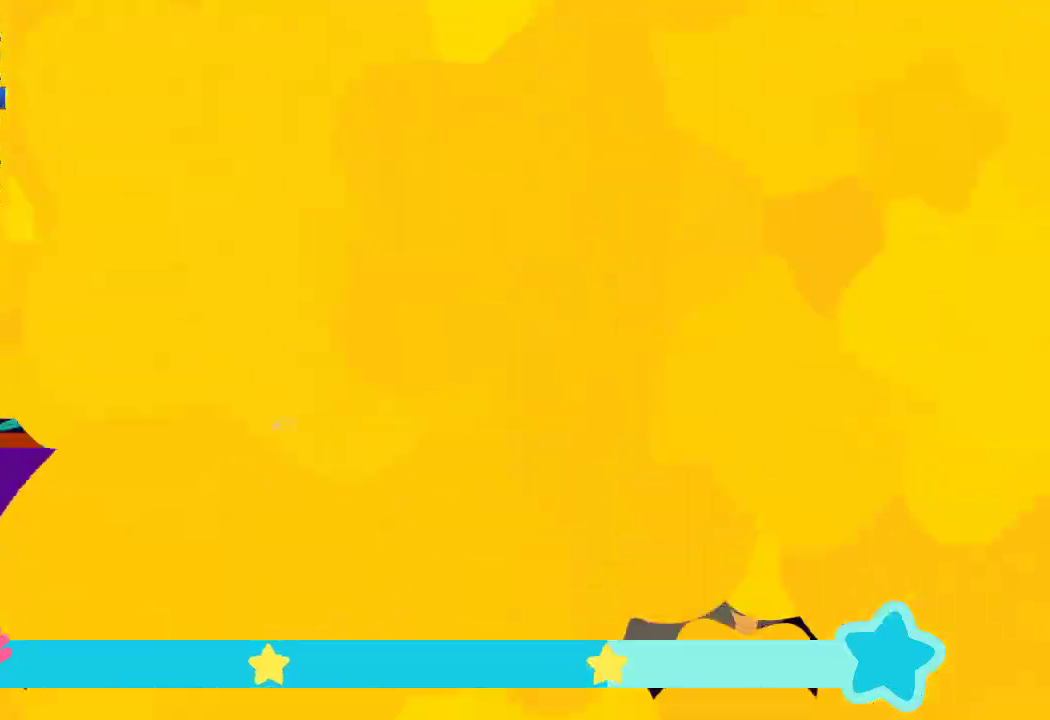
{"buttons": [], "left_stick": "down", "right_stick": "down", "events": [[100, "L1", "down"], [200, "L1", "up"], [300, "left_stick", "down"], [300, "right_stick", "down"]]}